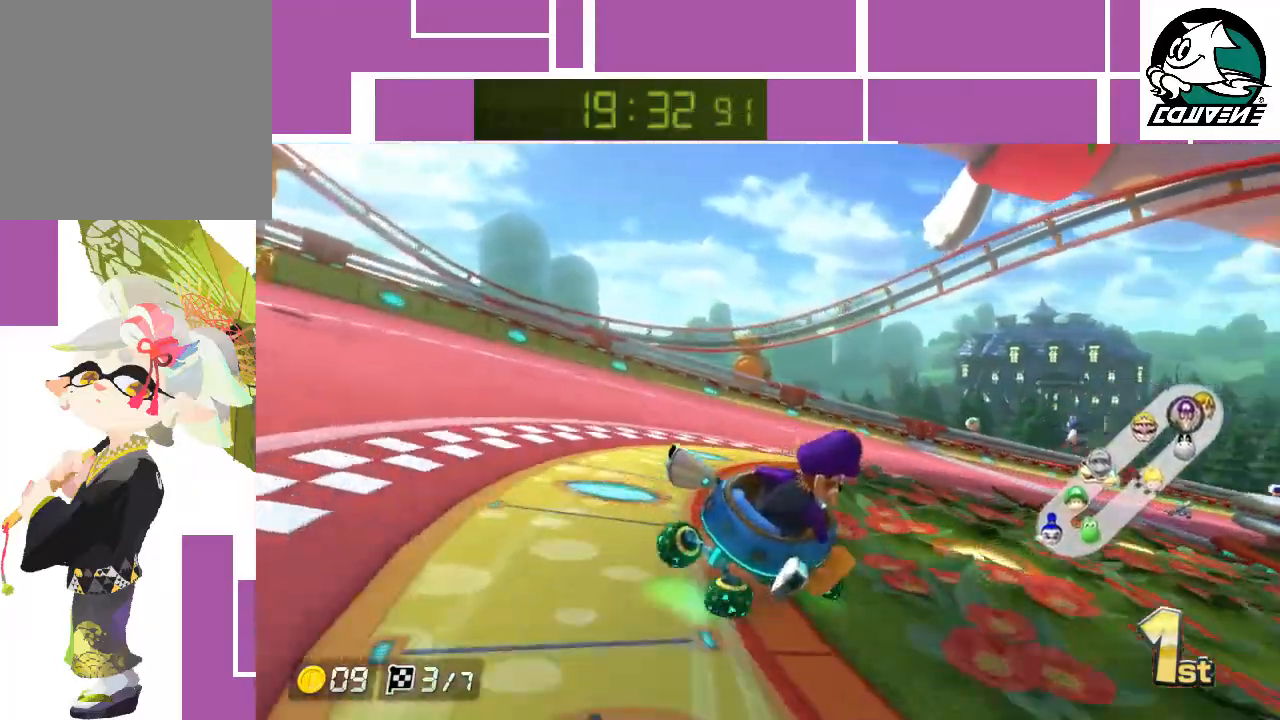
Gameplay with a controller (Nintendo layout); each line is a JSON object with the inputs held at the frame after it. "events" lists button and stick changes between this image and that frame as [ms after this image, input, new state], when the widget could be followed in between. Not read: L3 R3 right_stick.
{"buttons": ["A", "R1"], "left_stick": "right", "events": []}
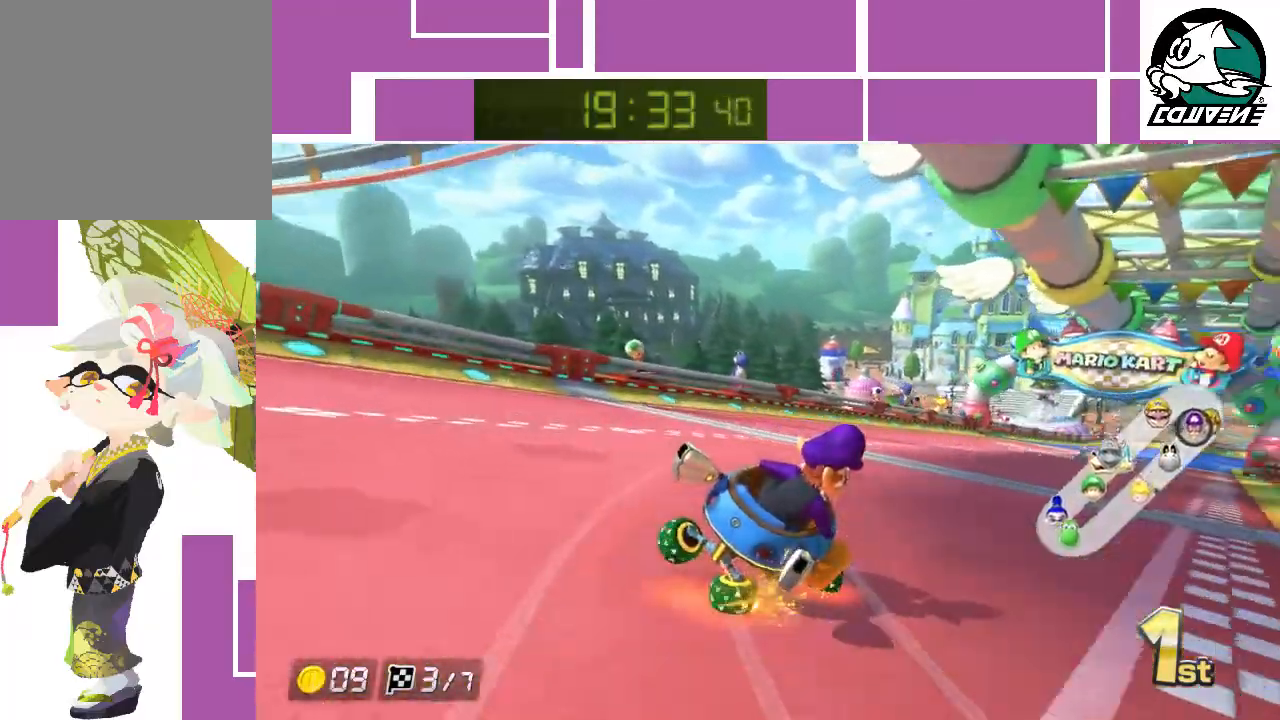
{"buttons": ["A", "R1"], "left_stick": "up-left", "events": [[500, "left_stick", "up-left"]]}
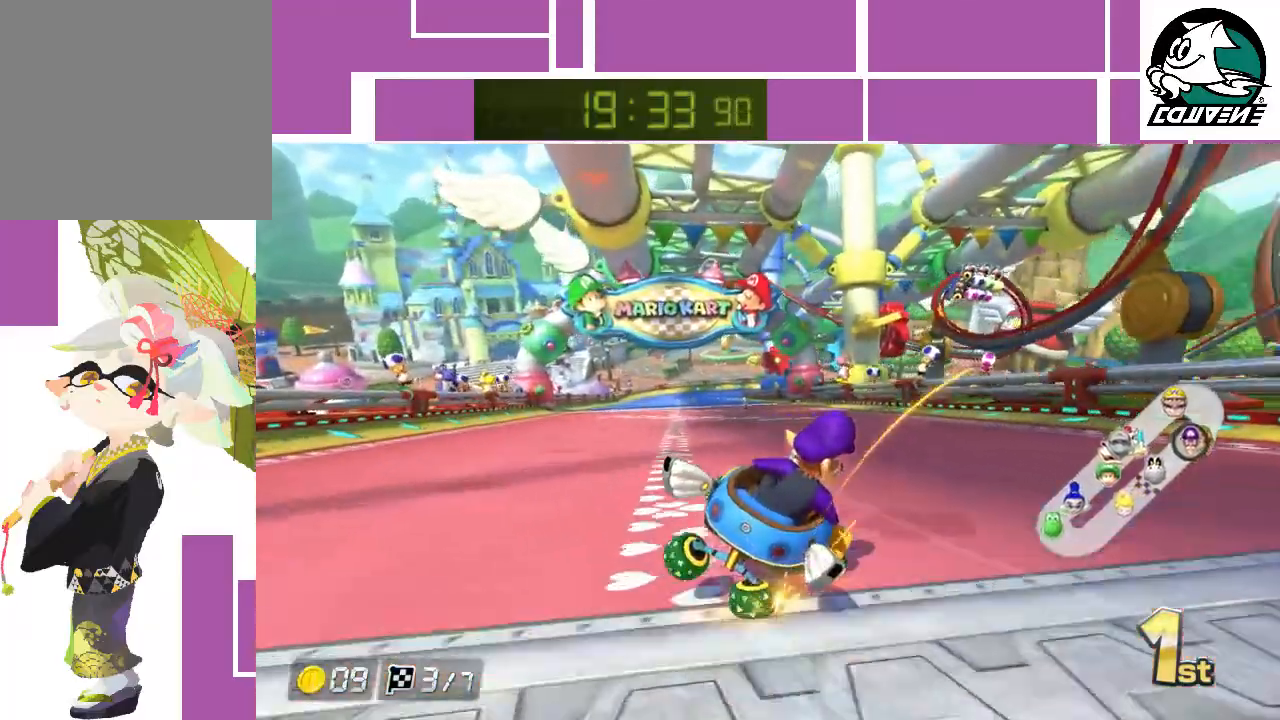
{"buttons": ["A"], "left_stick": "left", "events": [[33, "left_stick", "left"], [283, "R1", "up"], [383, "R1", "down"], [467, "R1", "up"]]}
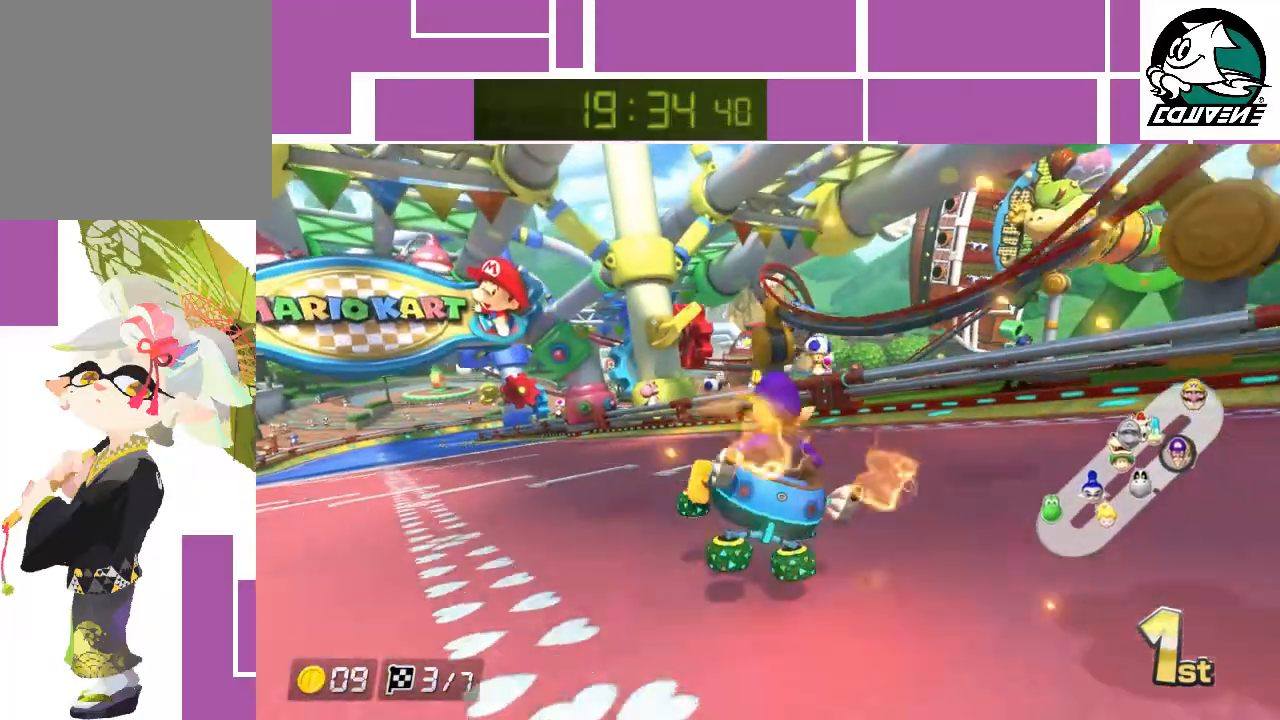
{"buttons": ["A"], "left_stick": "left", "events": []}
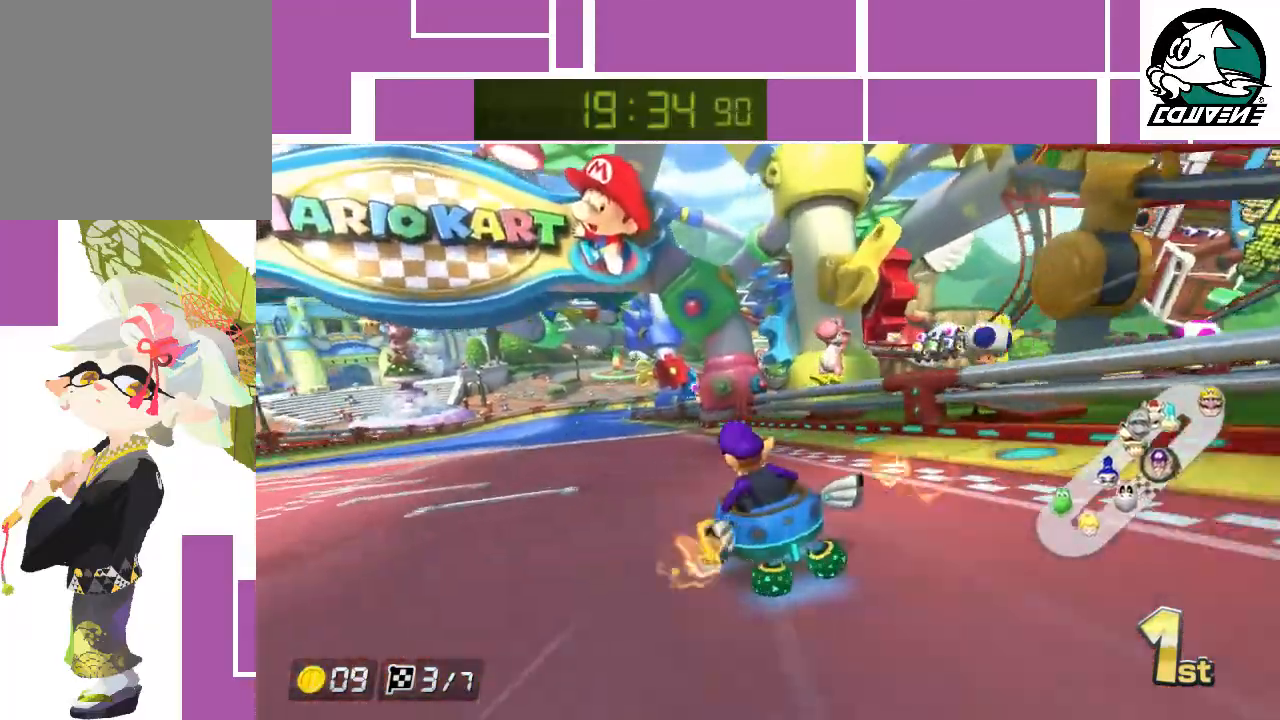
{"buttons": ["A"], "left_stick": "center", "events": [[33, "left_stick", "center"]]}
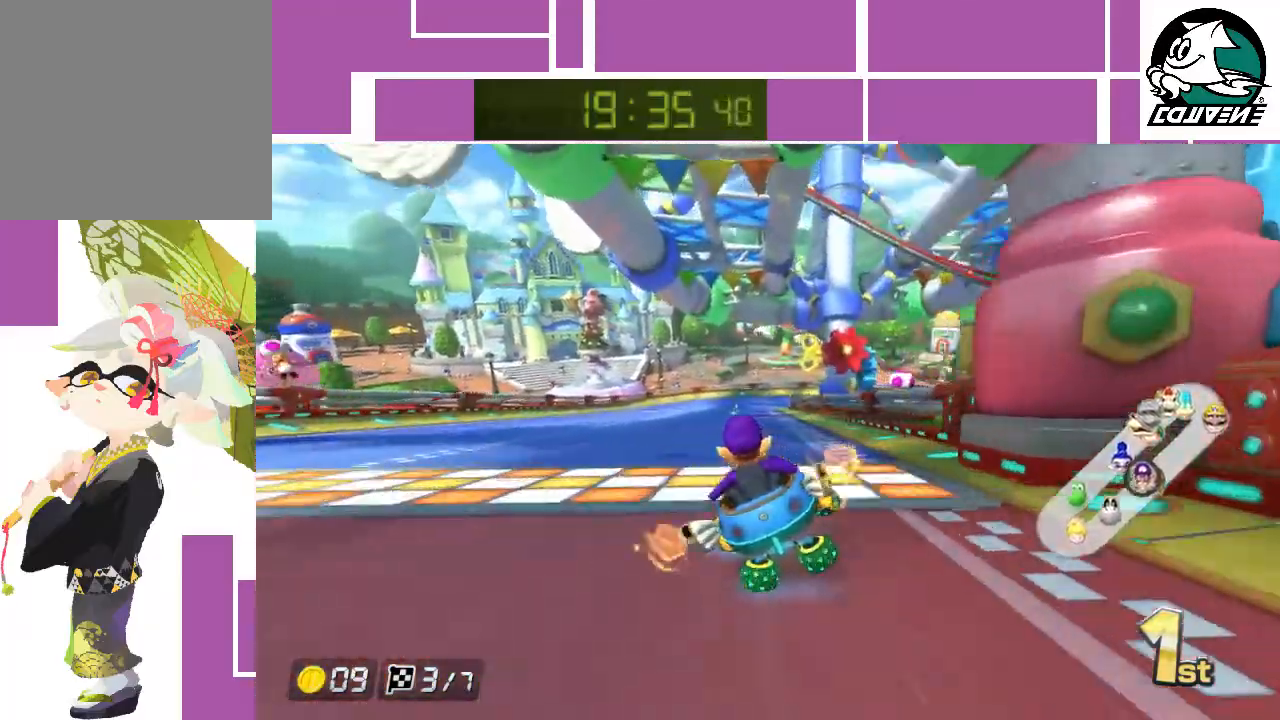
{"buttons": ["A", "R1"], "left_stick": "up-left", "events": [[50, "R1", "down"], [100, "left_stick", "right"], [467, "left_stick", "up-left"]]}
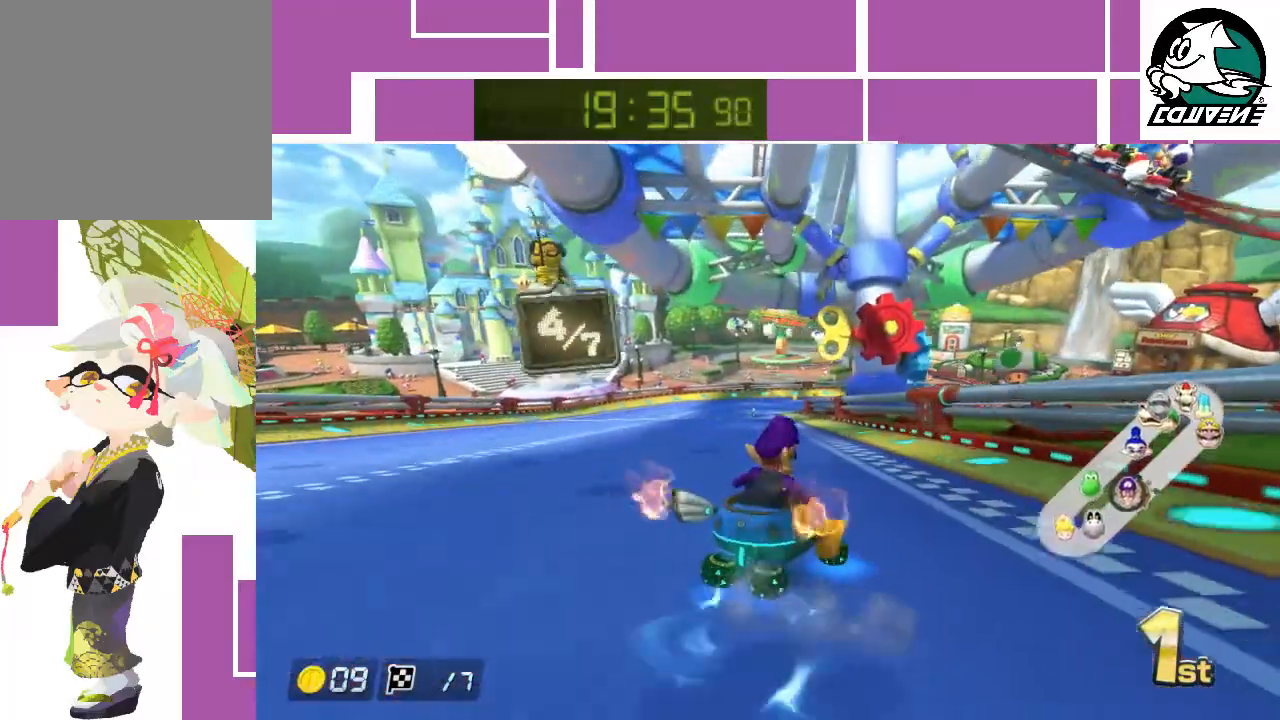
{"buttons": ["A", "R1"], "left_stick": "up-left", "events": [[183, "left_stick", "up-right"], [283, "left_stick", "up-left"]]}
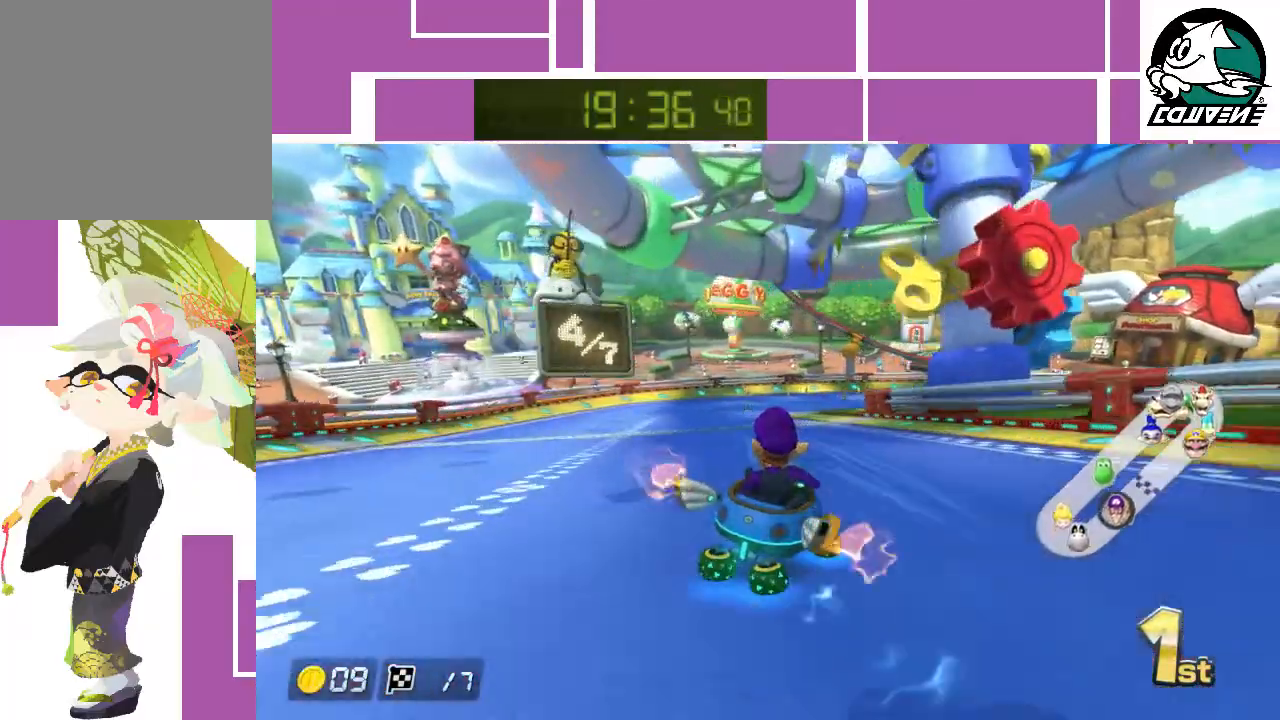
{"buttons": ["A", "R1"], "left_stick": "right", "events": [[250, "left_stick", "right"]]}
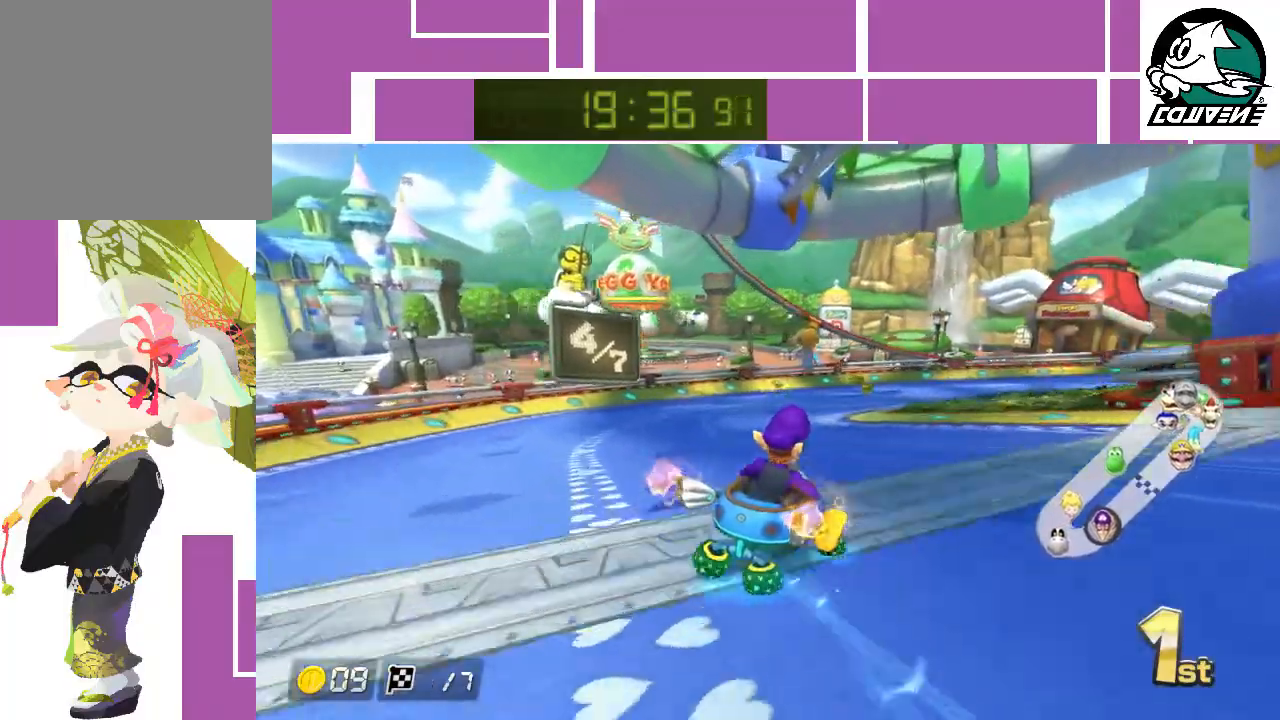
{"buttons": ["A", "R1"], "left_stick": "right", "events": []}
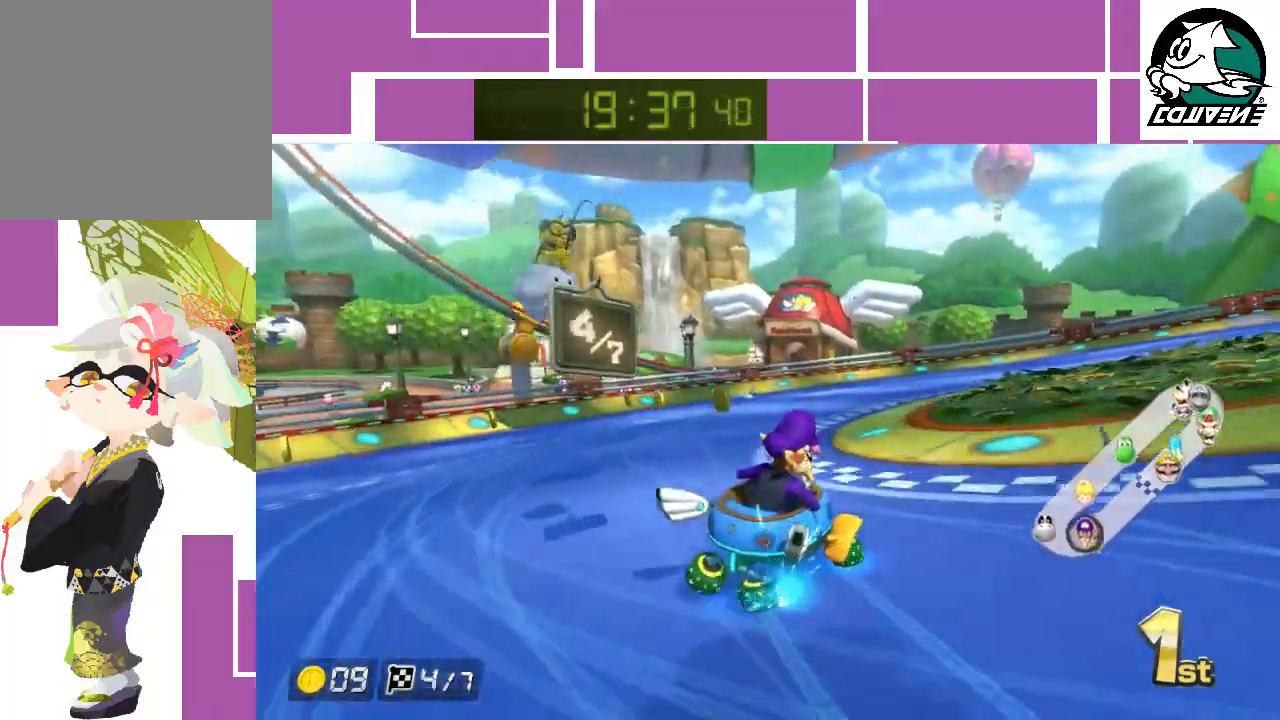
{"buttons": ["A", "R1"], "left_stick": "right", "events": []}
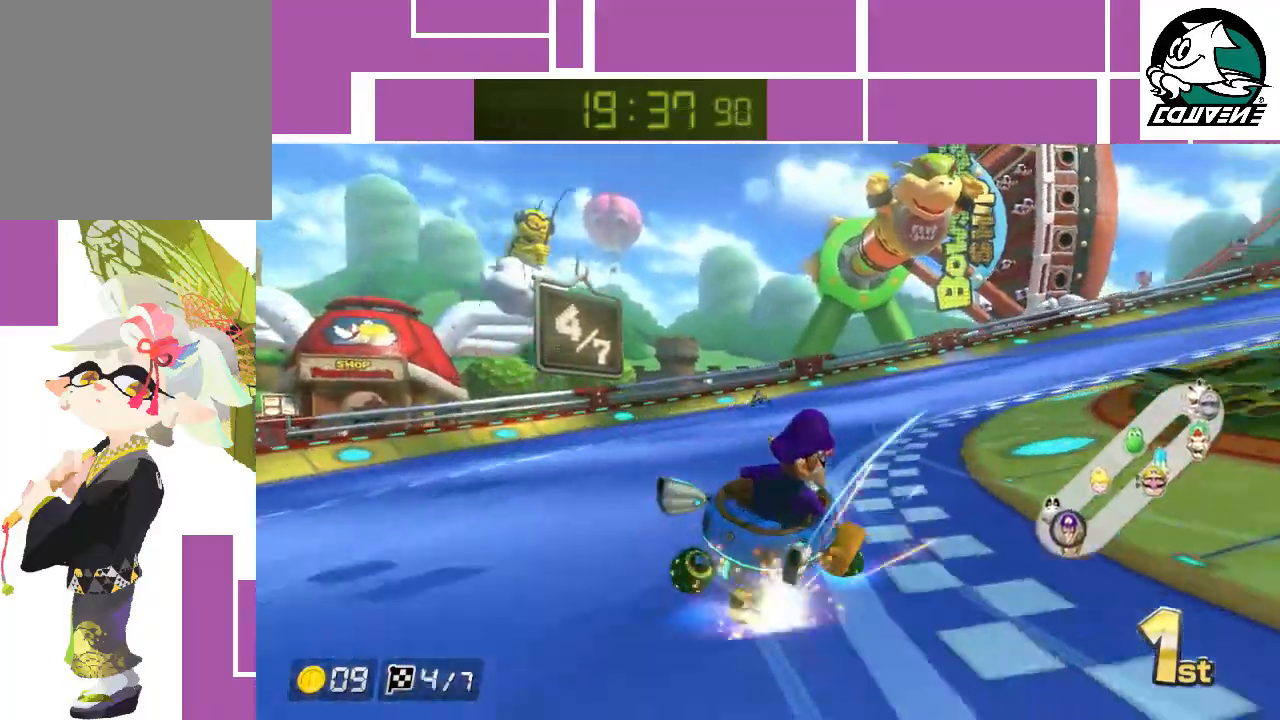
{"buttons": ["A", "R1"], "left_stick": "right", "events": []}
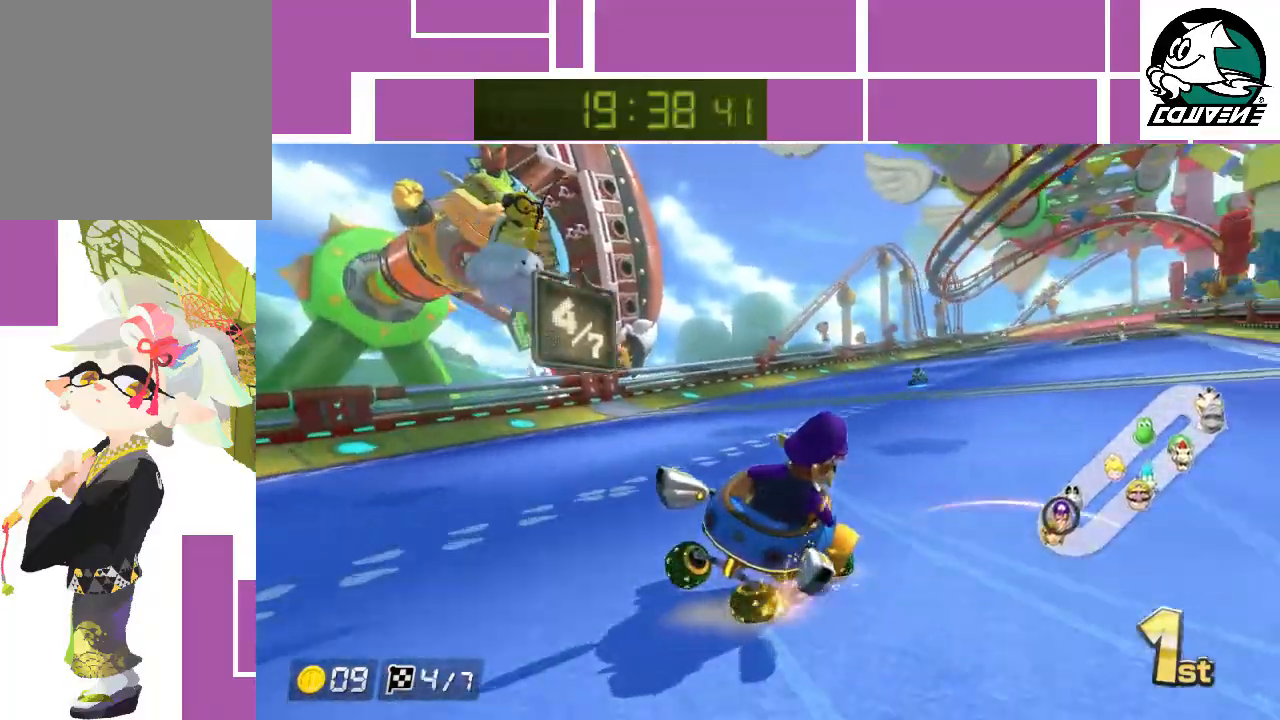
{"buttons": ["A", "R1"], "left_stick": "left", "events": [[233, "left_stick", "center"], [283, "left_stick", "left"]]}
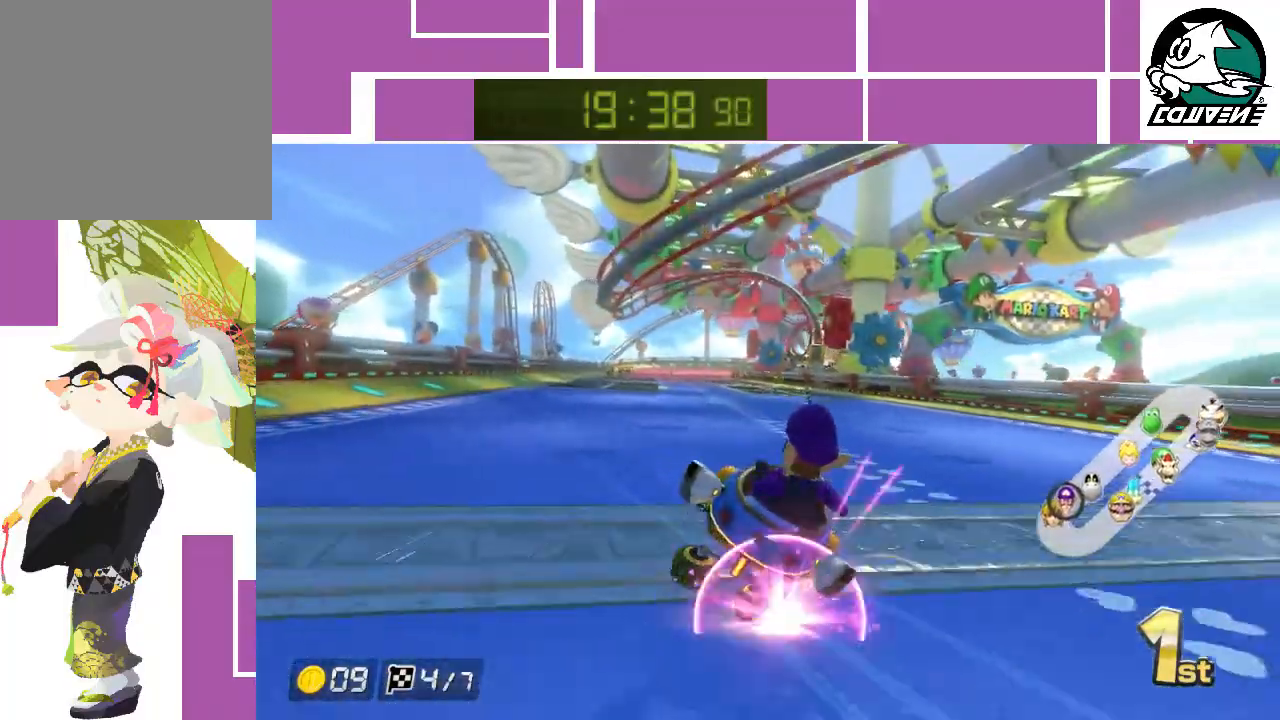
{"buttons": ["A"], "left_stick": "left", "events": [[150, "R1", "up"]]}
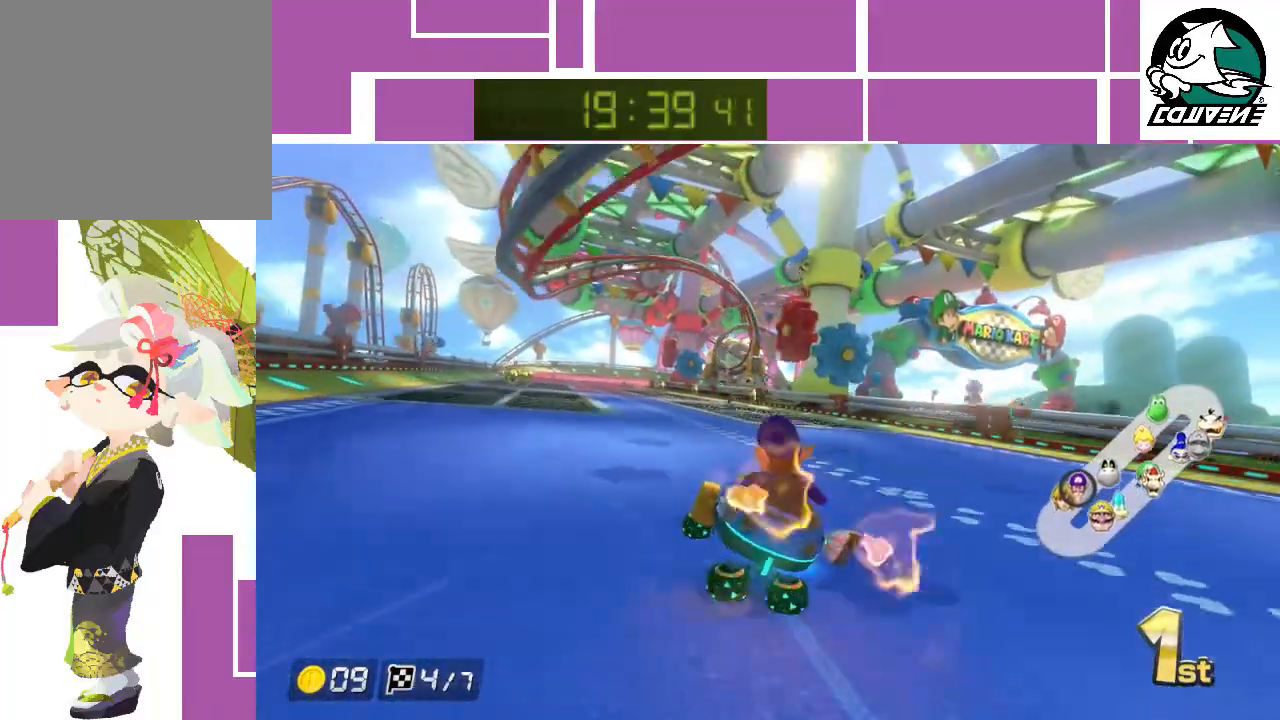
{"buttons": ["A"], "left_stick": "left", "events": []}
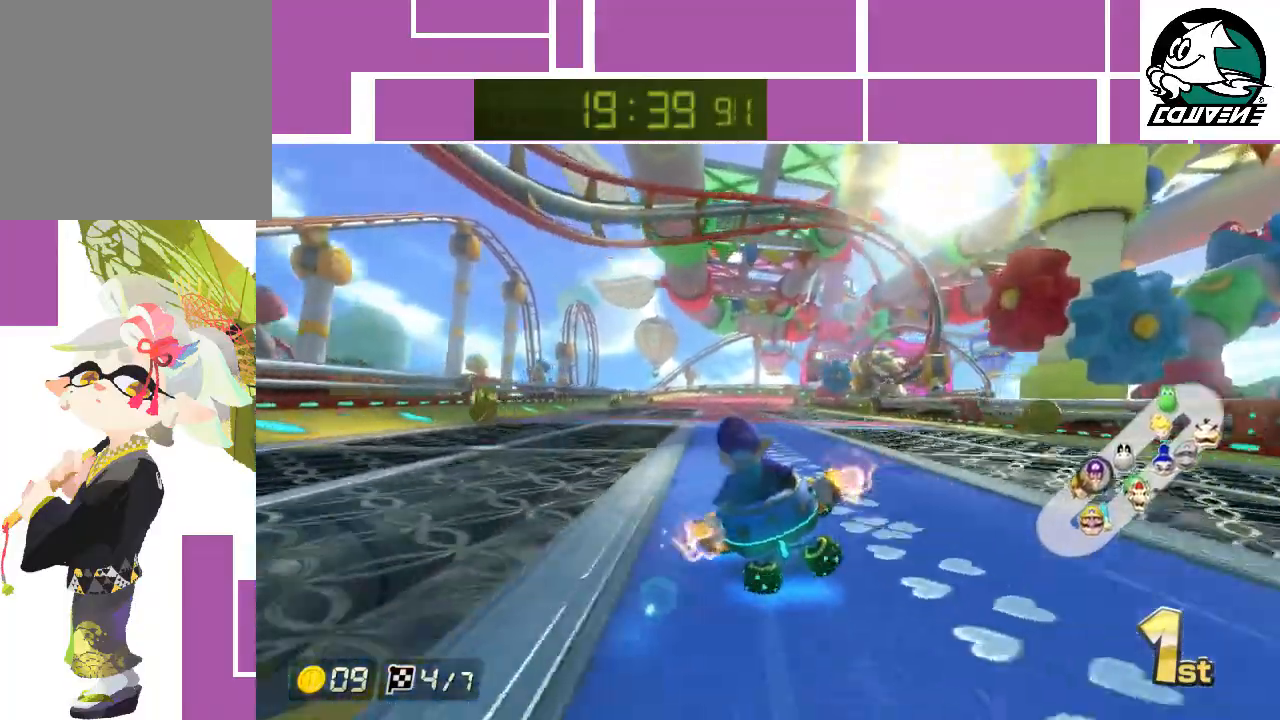
{"buttons": ["A"], "left_stick": "right", "events": [[183, "left_stick", "center"], [367, "left_stick", "right"]]}
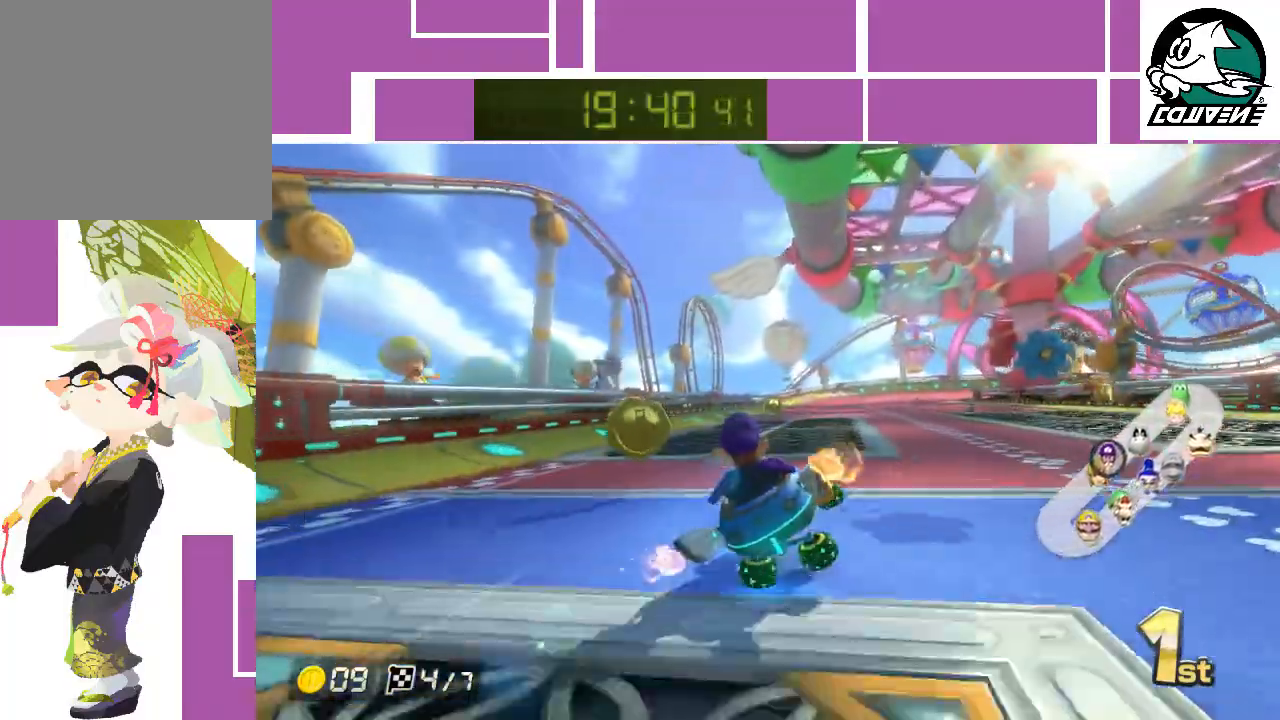
{"buttons": ["A", "R1"], "left_stick": "right", "events": [[333, "R1", "down"]]}
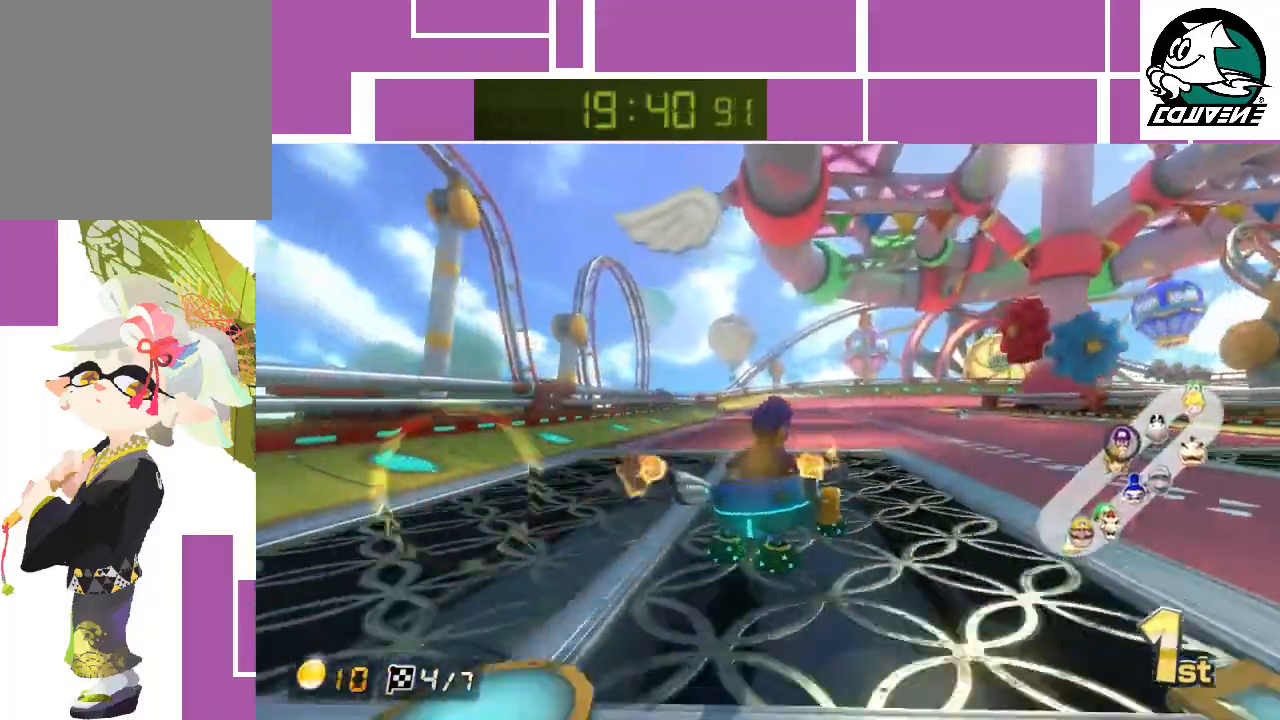
{"buttons": ["A", "R1"], "left_stick": "up-left", "events": [[450, "left_stick", "up-left"]]}
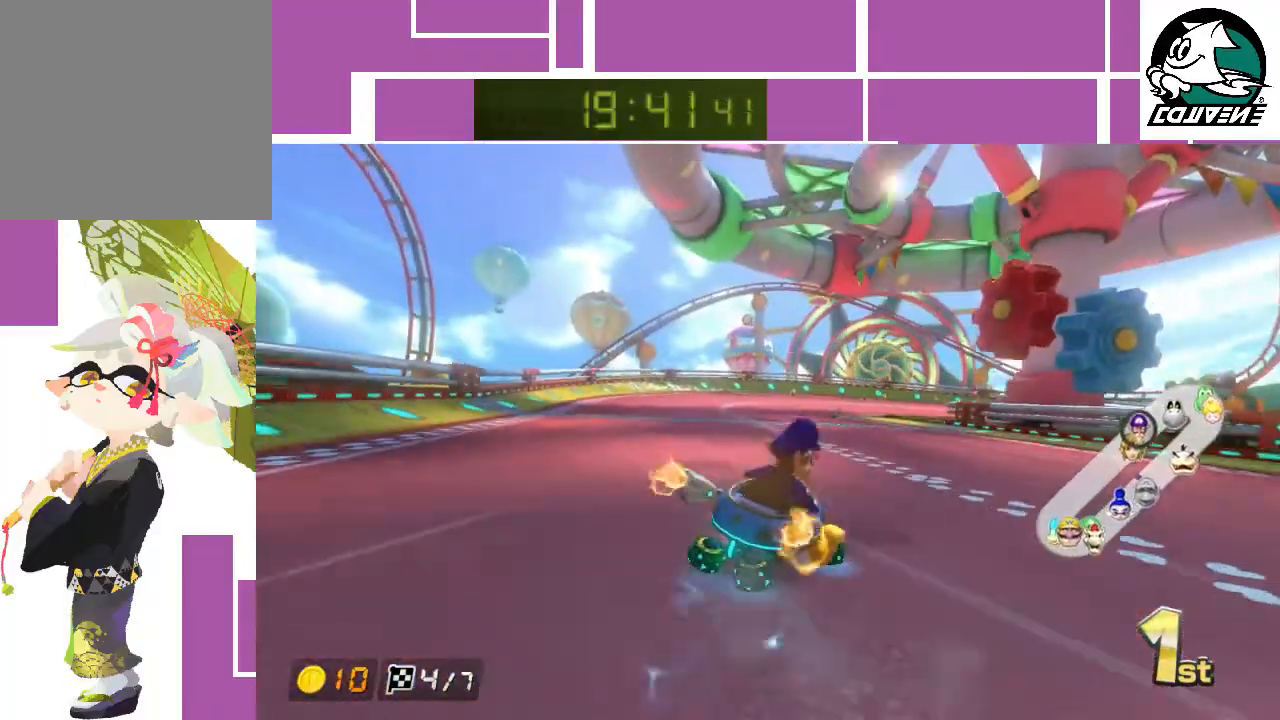
{"buttons": ["A", "R1"], "left_stick": "center", "events": [[167, "left_stick", "up"], [333, "left_stick", "center"]]}
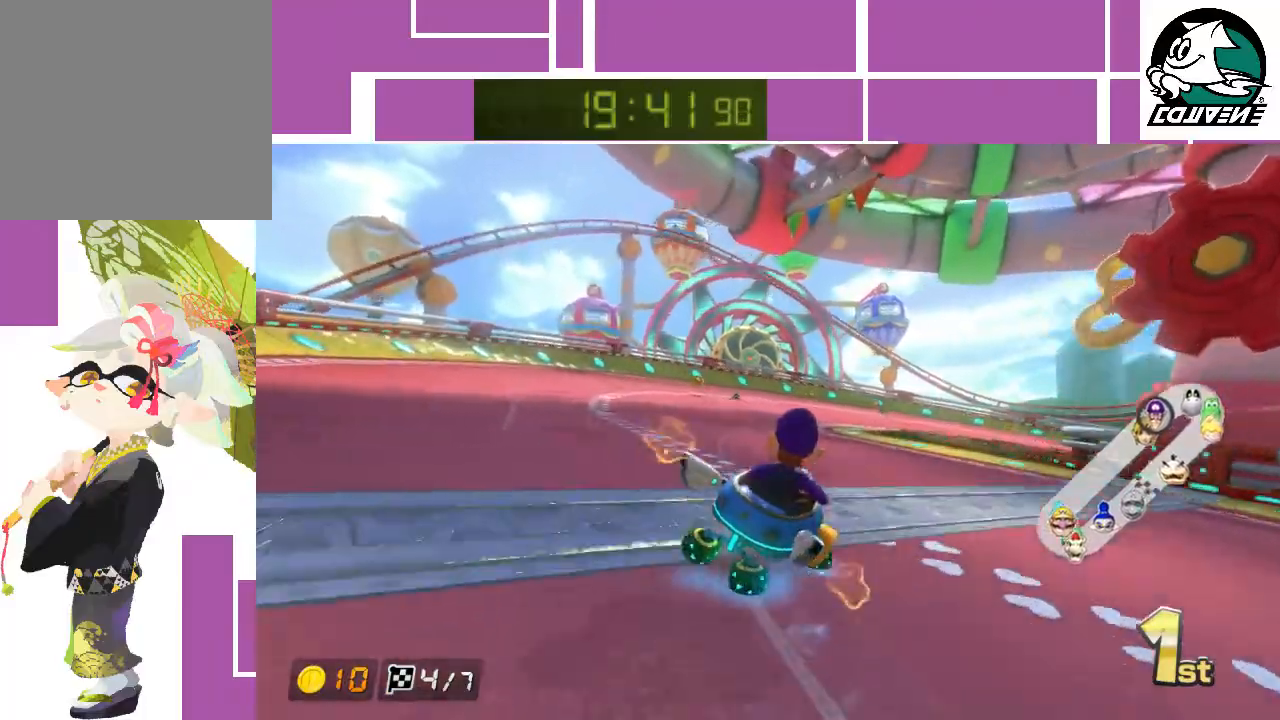
{"buttons": ["A", "R1"], "left_stick": "right", "events": [[17, "left_stick", "right"]]}
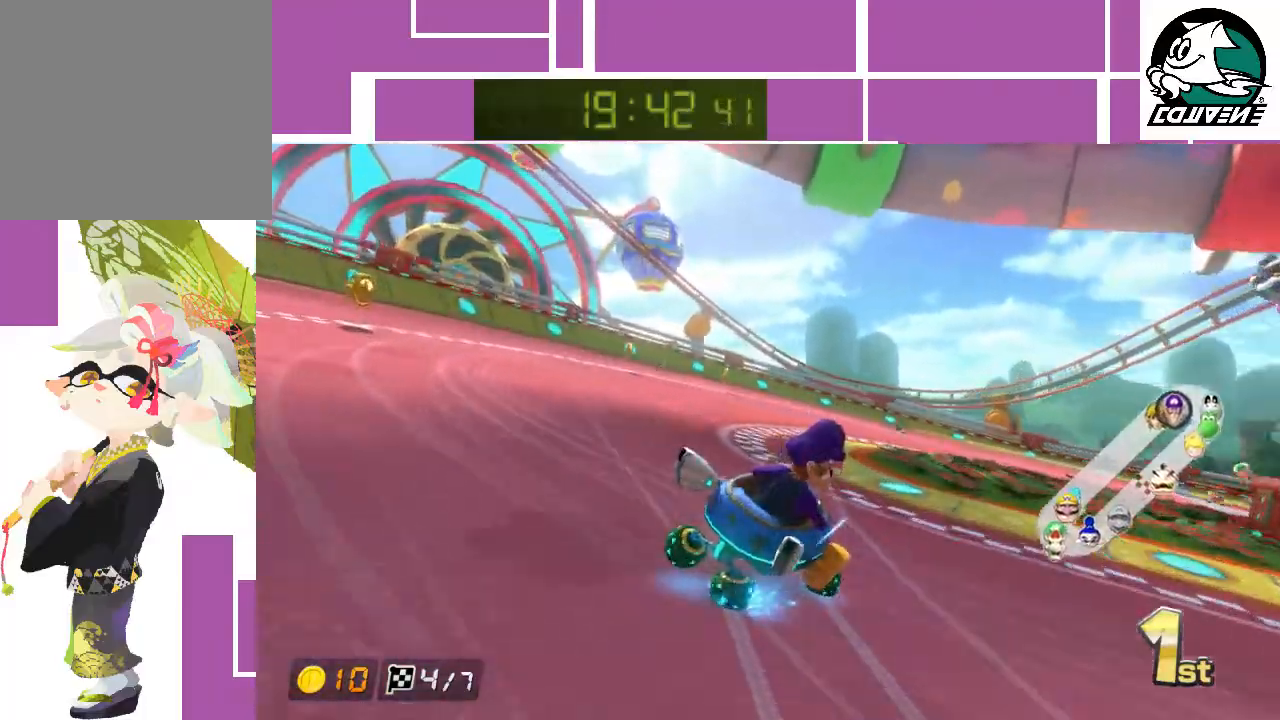
{"buttons": ["A", "R1"], "left_stick": "right", "events": []}
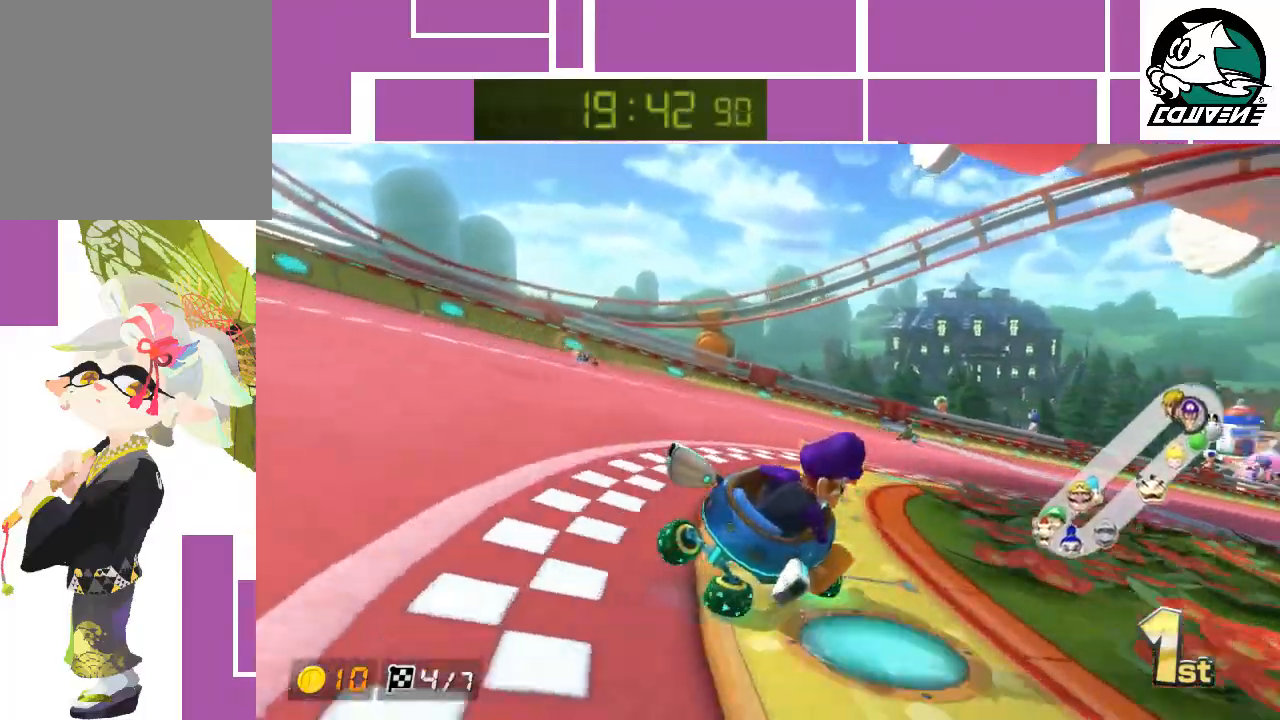
{"buttons": ["A", "R1"], "left_stick": "right", "events": []}
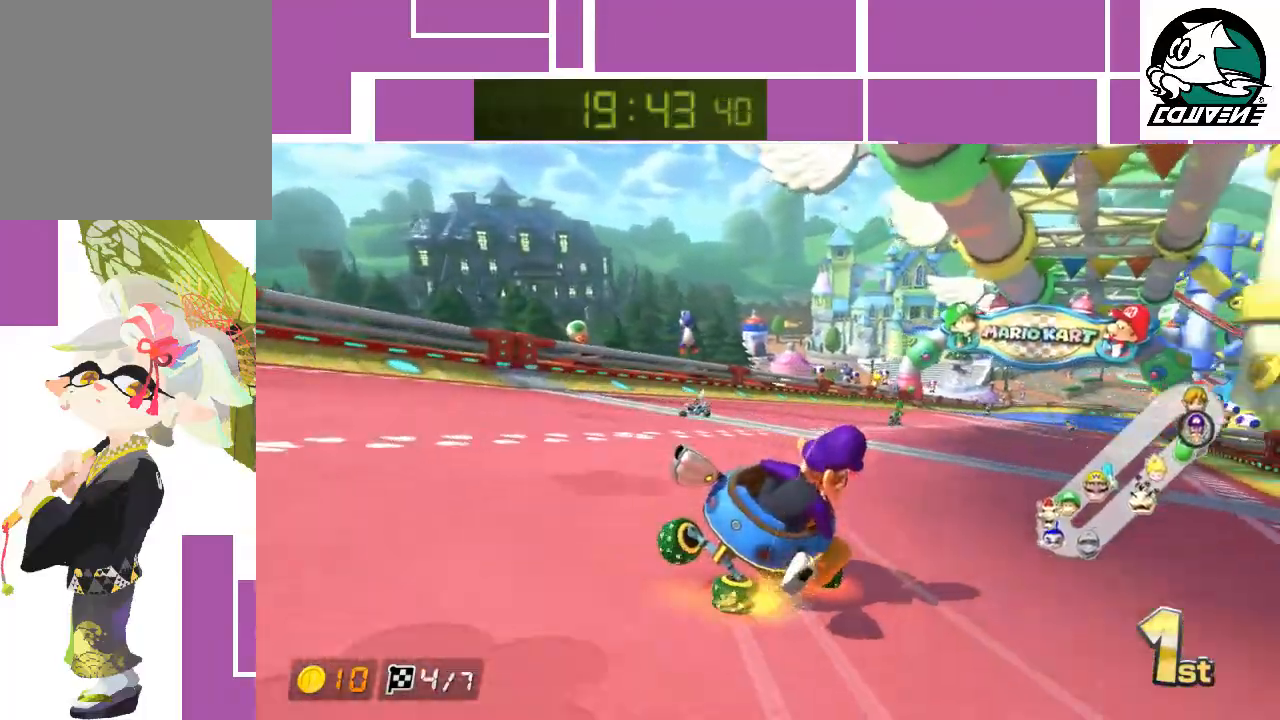
{"buttons": ["A", "R1"], "left_stick": "left", "events": [[333, "left_stick", "left"]]}
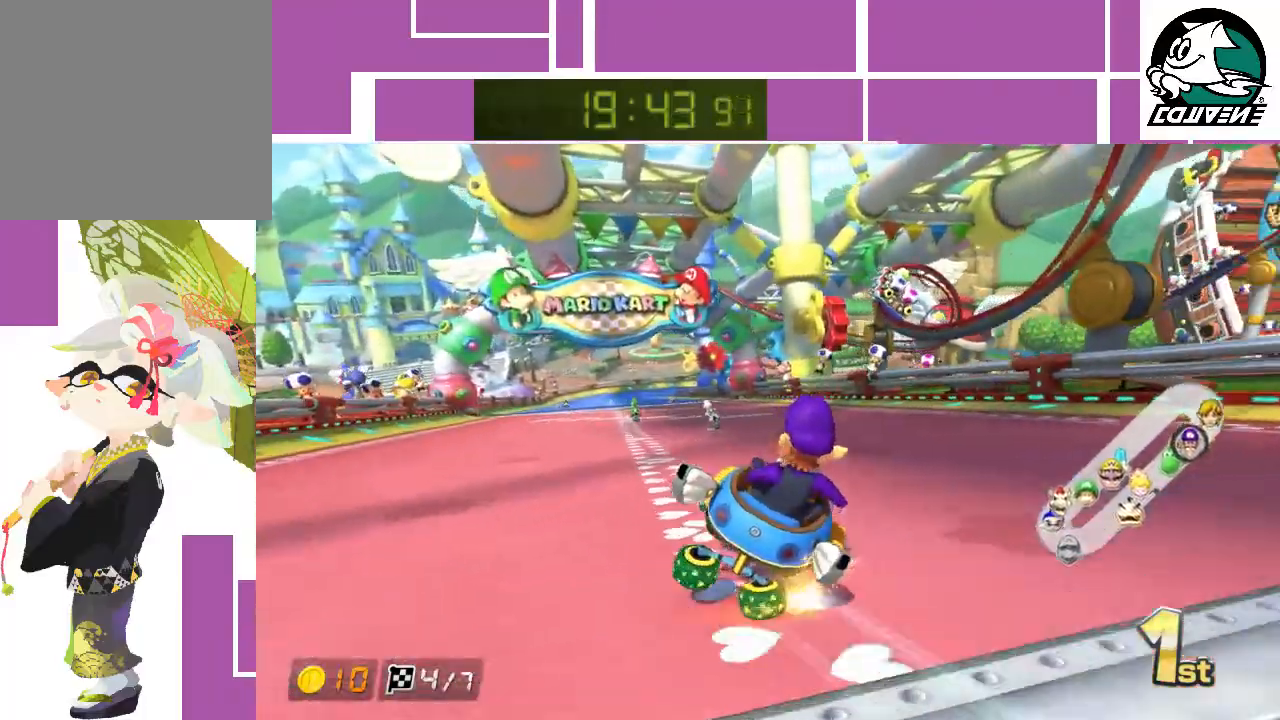
{"buttons": ["A", "R1"], "left_stick": "left", "events": [[300, "R1", "up"], [400, "R1", "down"]]}
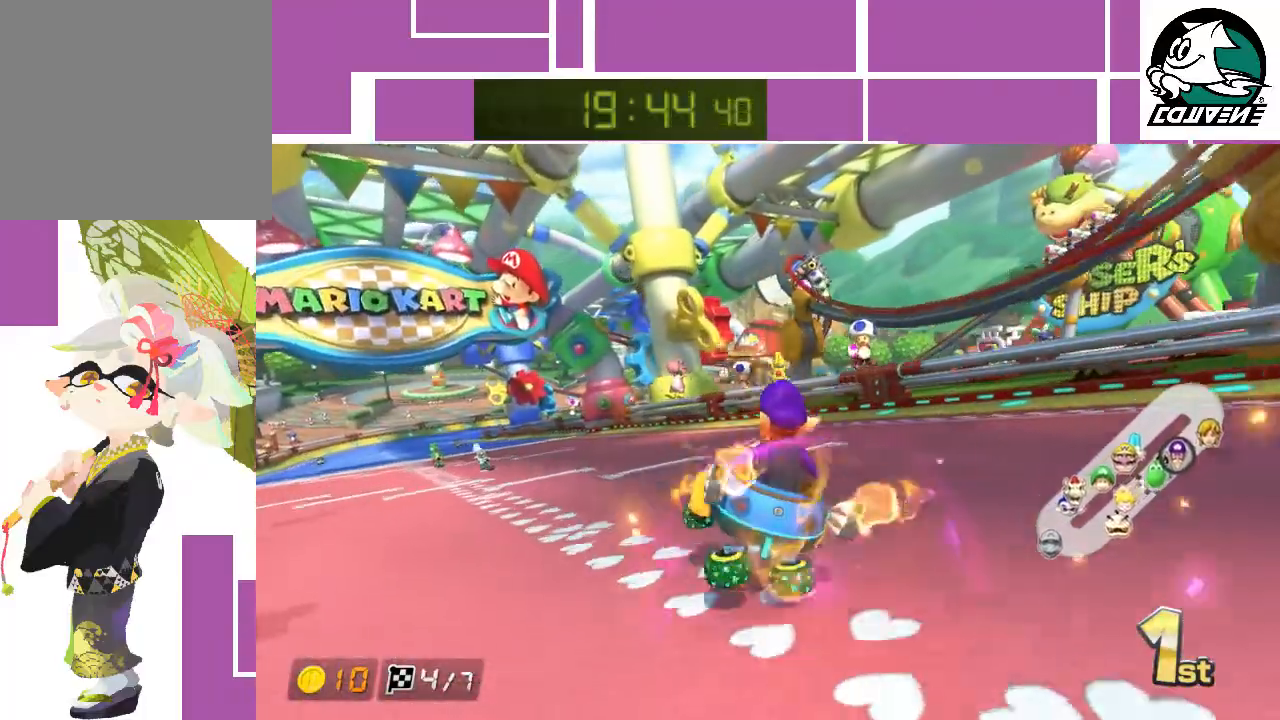
{"buttons": ["A"], "left_stick": "left", "events": [[33, "R1", "up"]]}
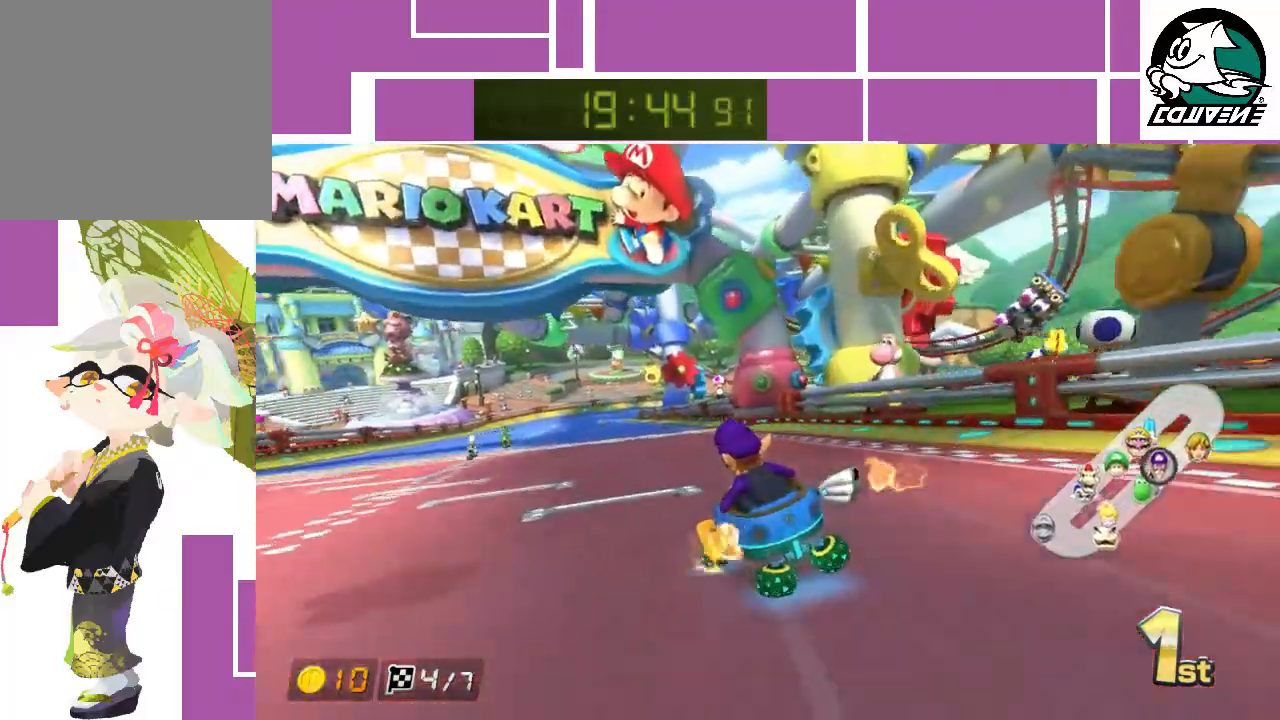
{"buttons": ["A", "R1"], "left_stick": "right", "events": [[83, "left_stick", "center"], [267, "R1", "down"], [267, "left_stick", "right"]]}
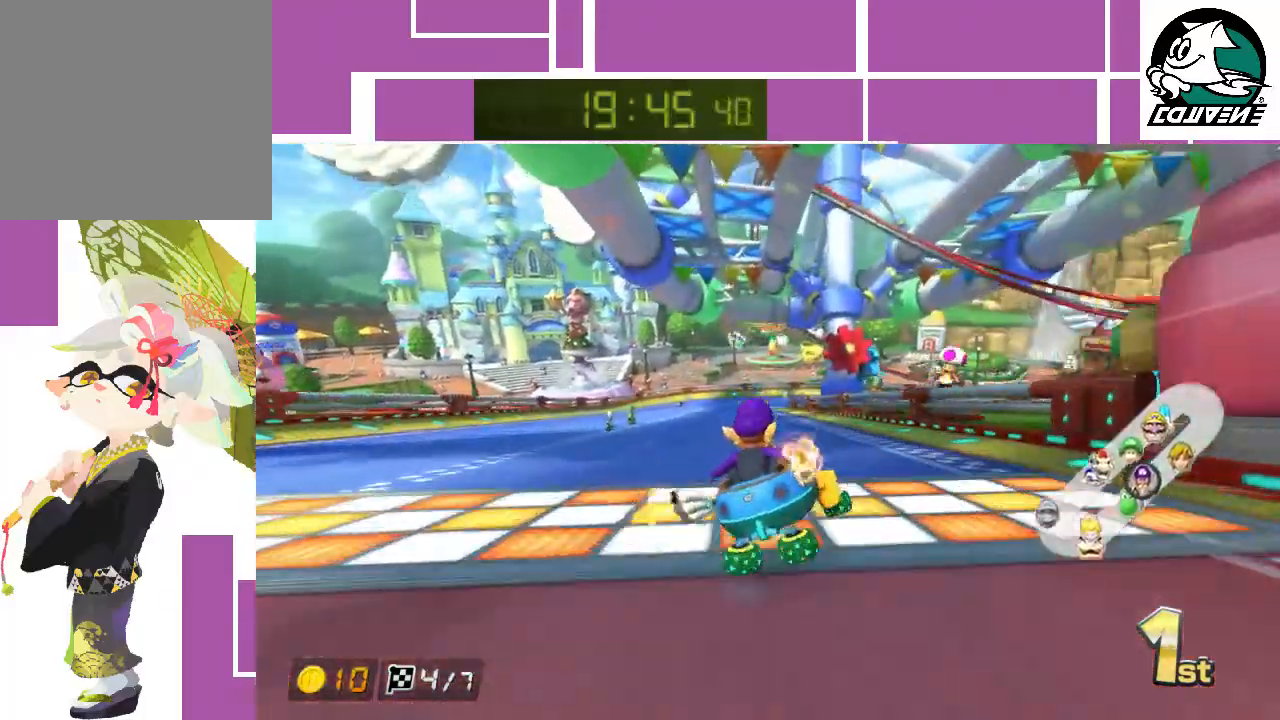
{"buttons": ["A", "R1"], "left_stick": "left", "events": [[350, "left_stick", "left"]]}
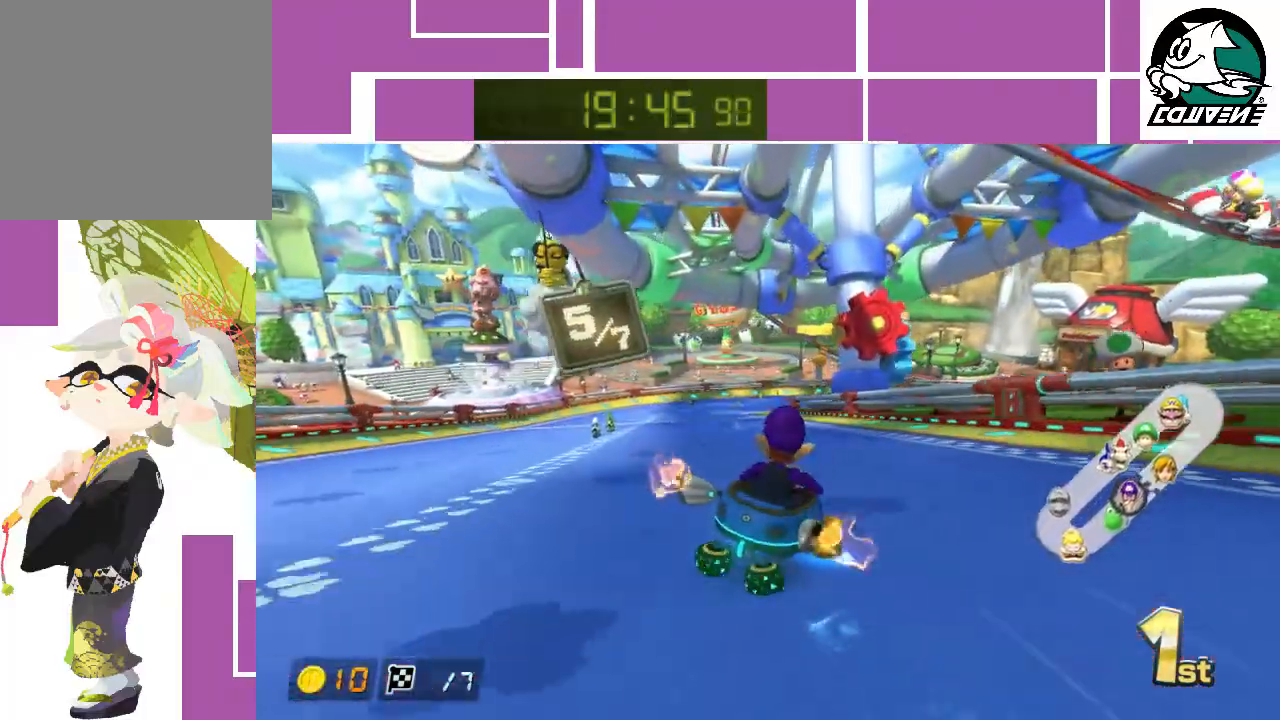
{"buttons": ["A", "R1"], "left_stick": "left", "events": []}
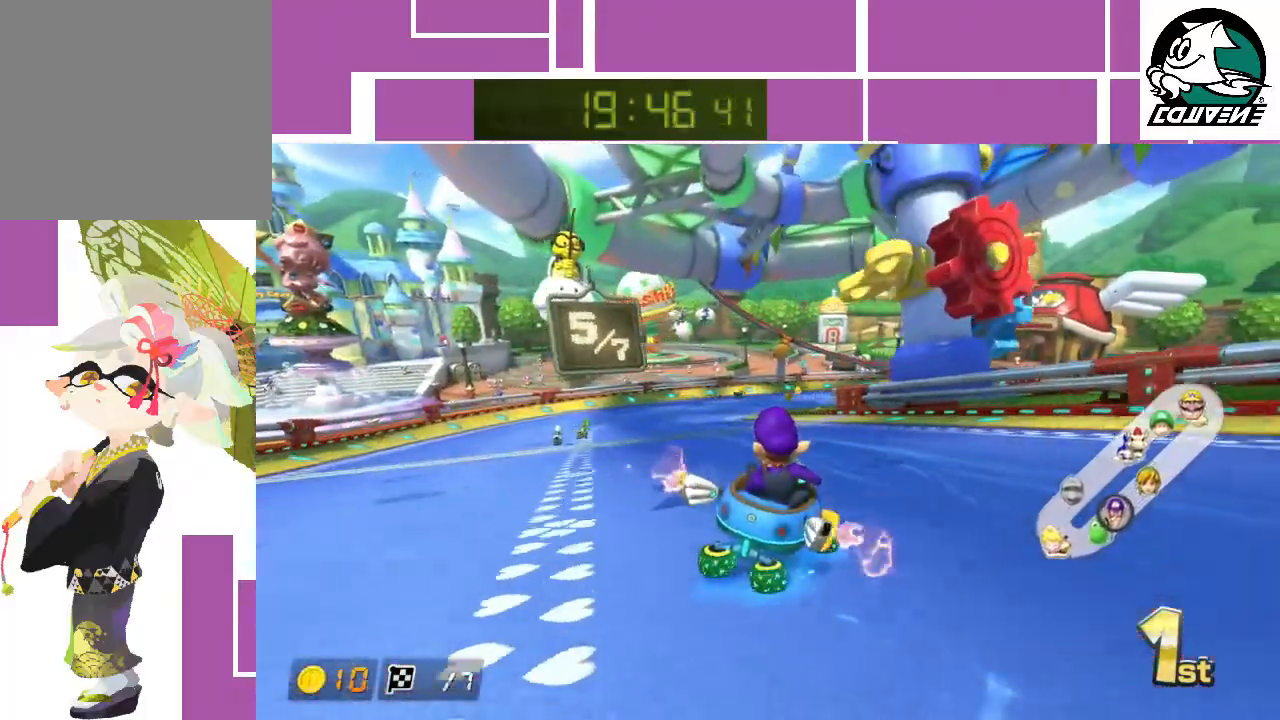
{"buttons": ["A", "R1"], "left_stick": "right", "events": [[233, "left_stick", "right"]]}
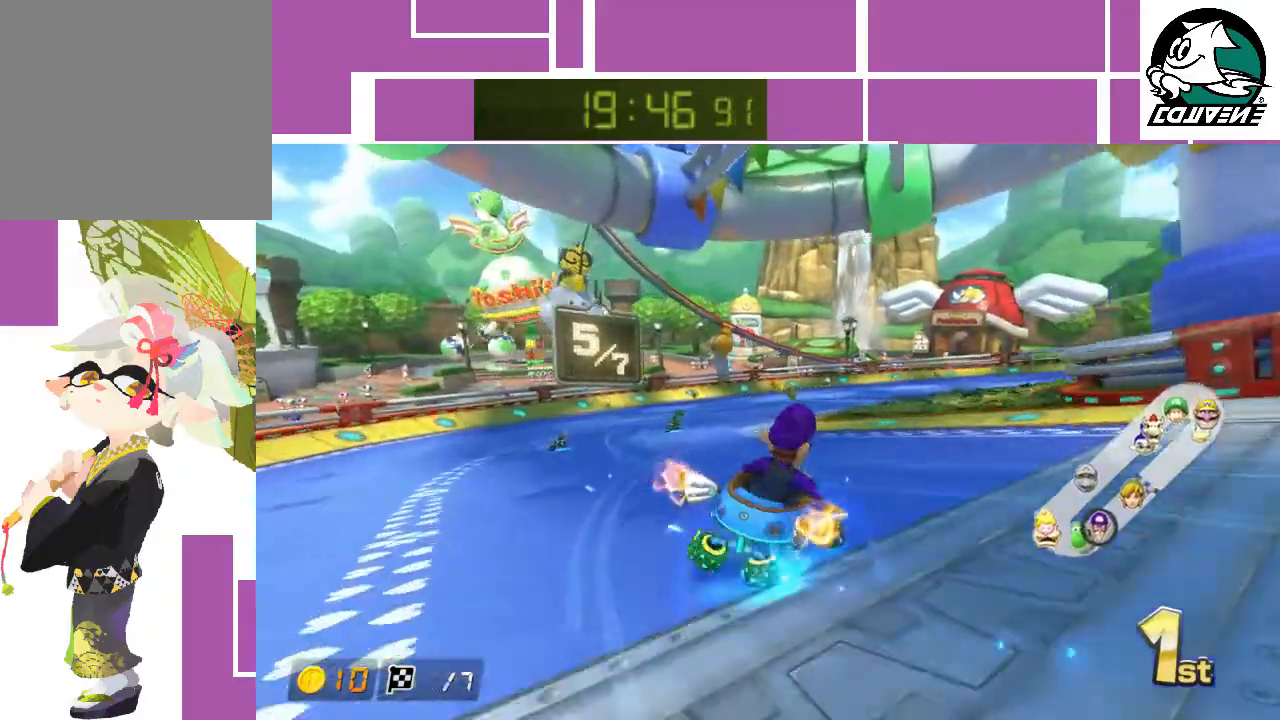
{"buttons": ["A", "R1"], "left_stick": "right", "events": []}
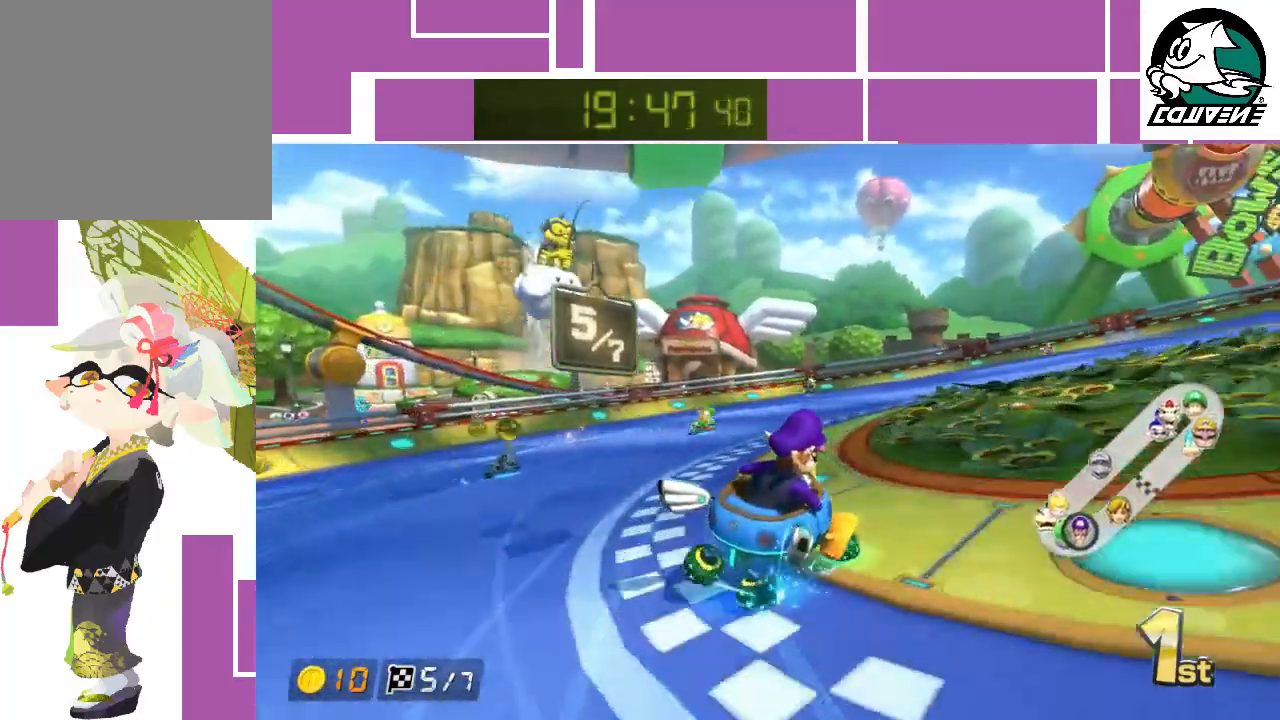
{"buttons": ["A", "R1"], "left_stick": "right", "events": []}
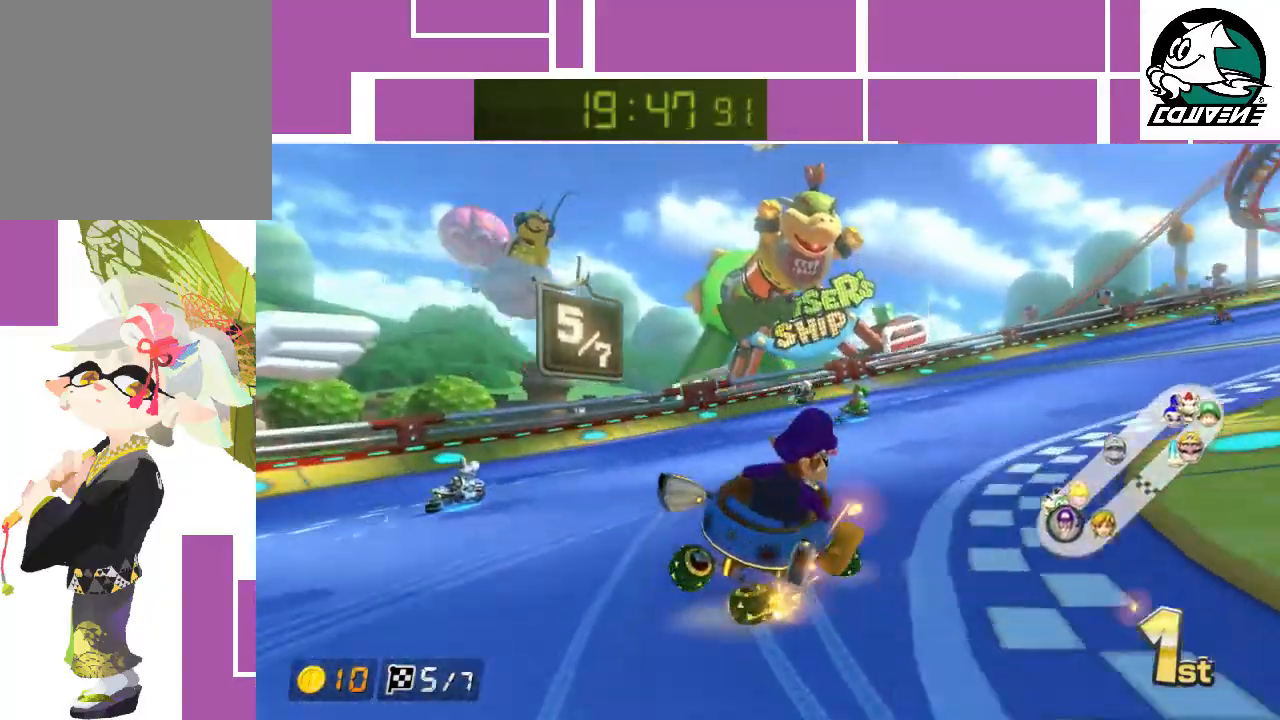
{"buttons": ["A", "R1"], "left_stick": "right", "events": []}